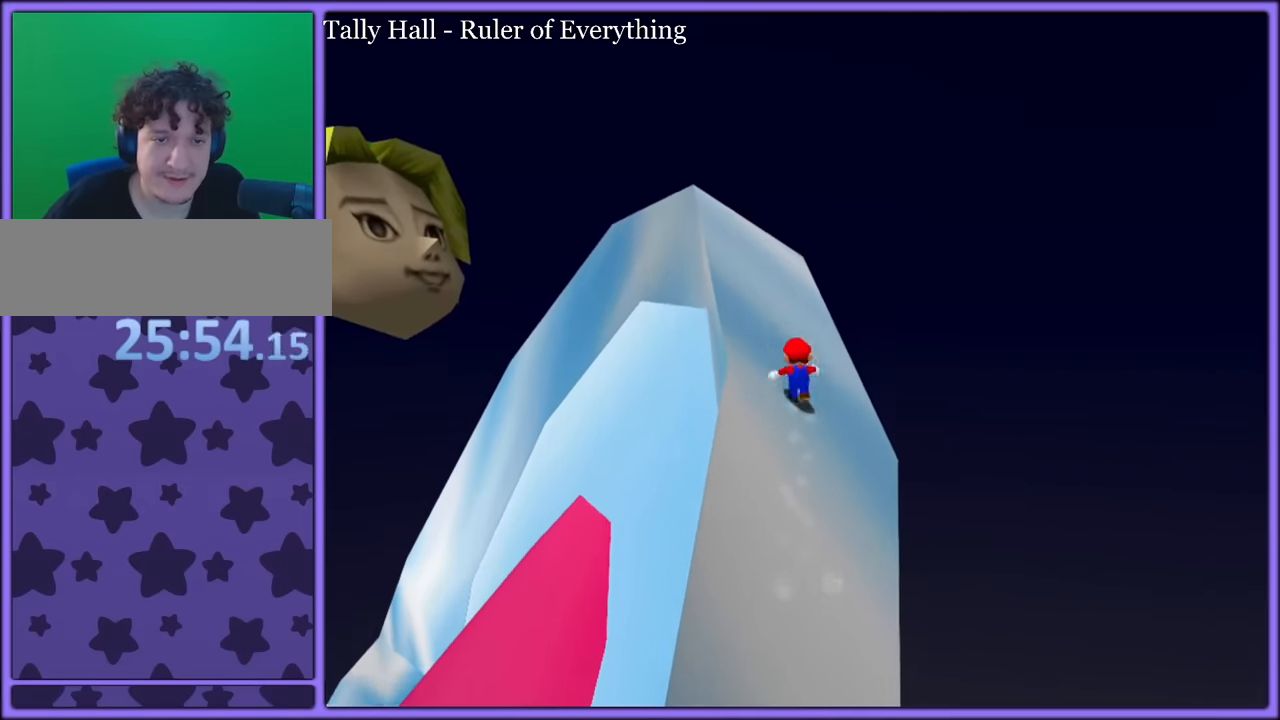
Gameplay with a controller (Nintendo layout); each line is a JSON object with the inputs held at the frame after it. "button_events" lists button changes between this image and that frame as [ms after this image, input, new state], when the widget could be followed in between (sticks are given only as held states). Not read: L1 L3 R3.
{"buttons": ["A"], "left_stick": "up", "button_events": []}
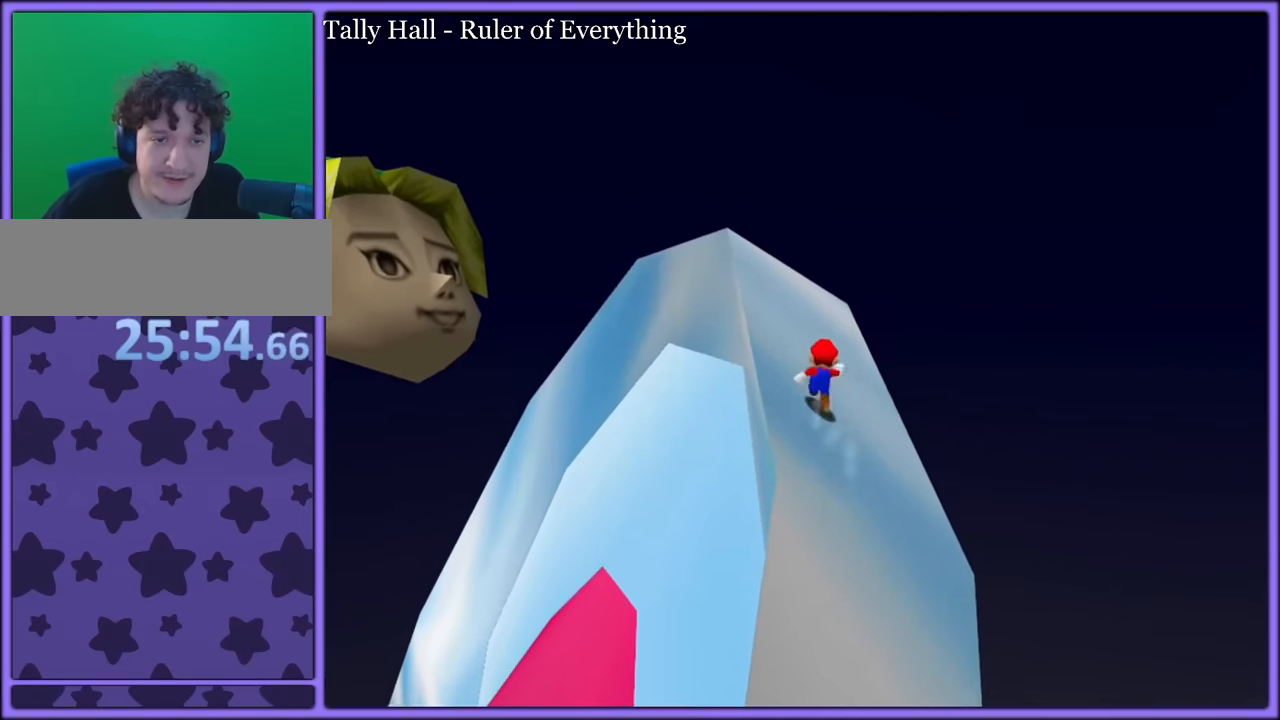
{"buttons": ["A"], "left_stick": "up-right", "button_events": [[83, "C_RIGHT", "down"], [283, "C_RIGHT", "up"]]}
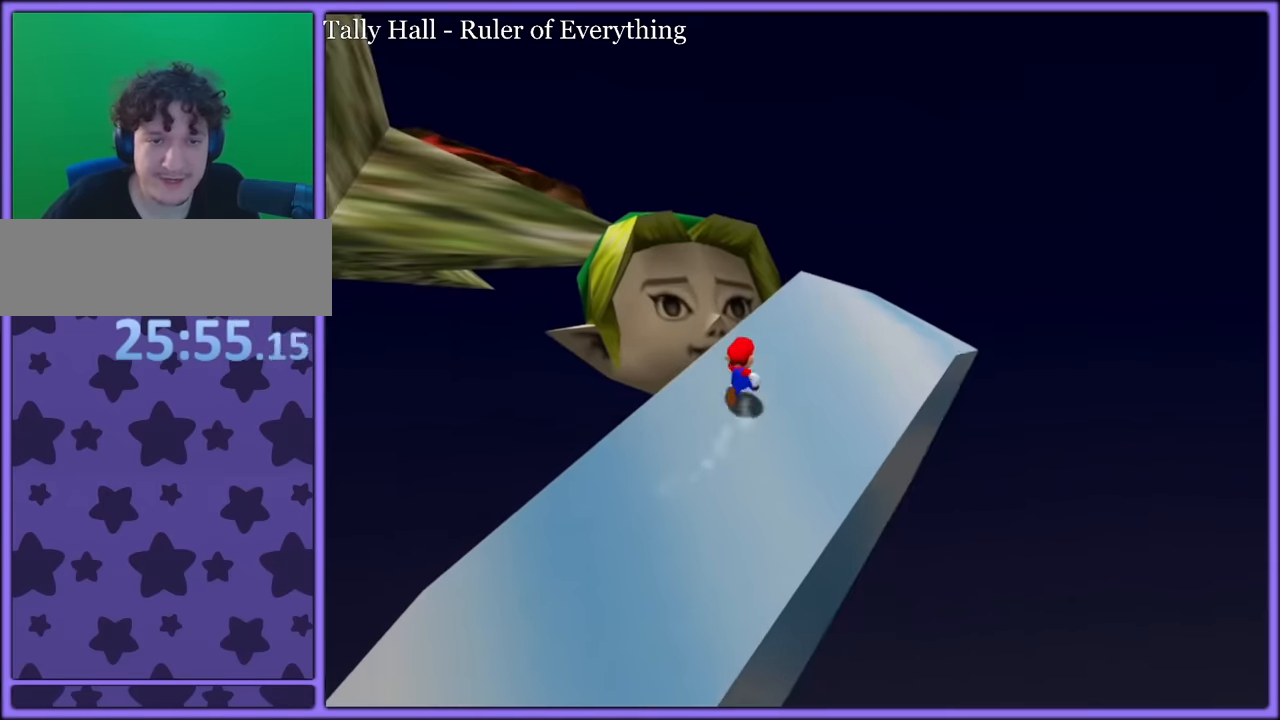
{"buttons": ["A"], "left_stick": "up", "button_events": []}
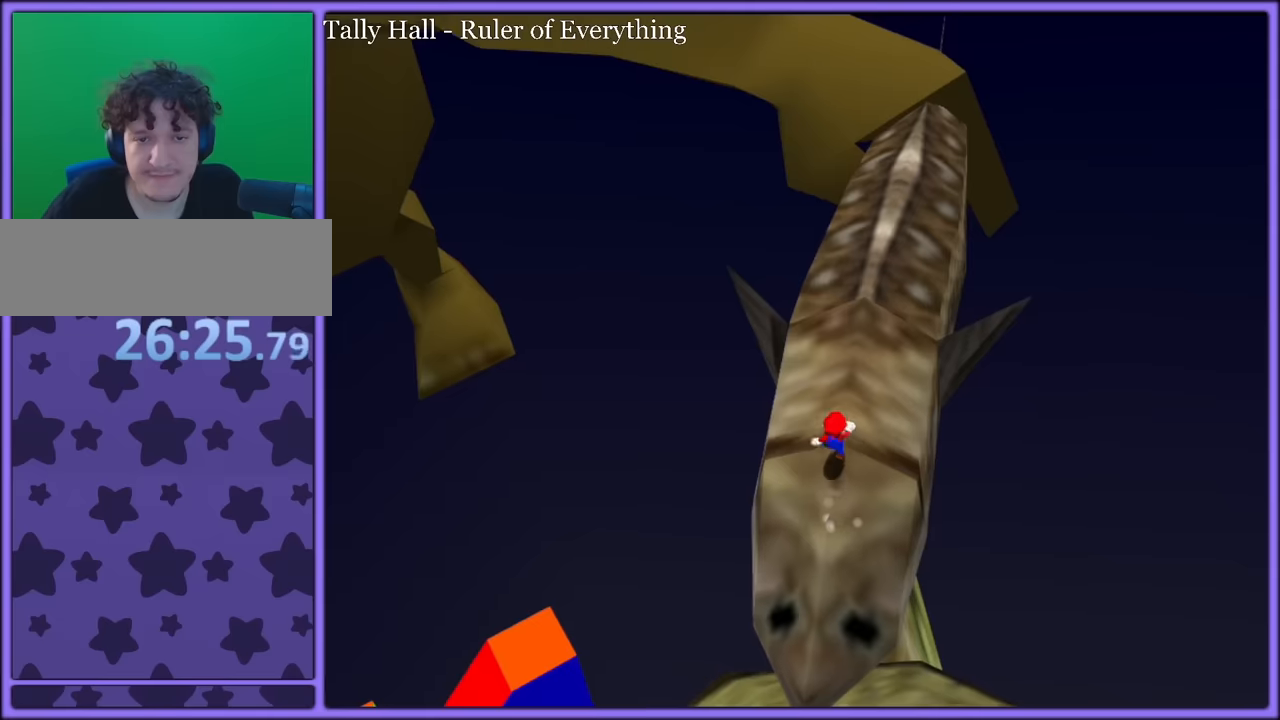
{"buttons": [], "left_stick": "up-right", "button_events": [[150, "B", "down"], [300, "B", "up"], [334, "A", "up"]]}
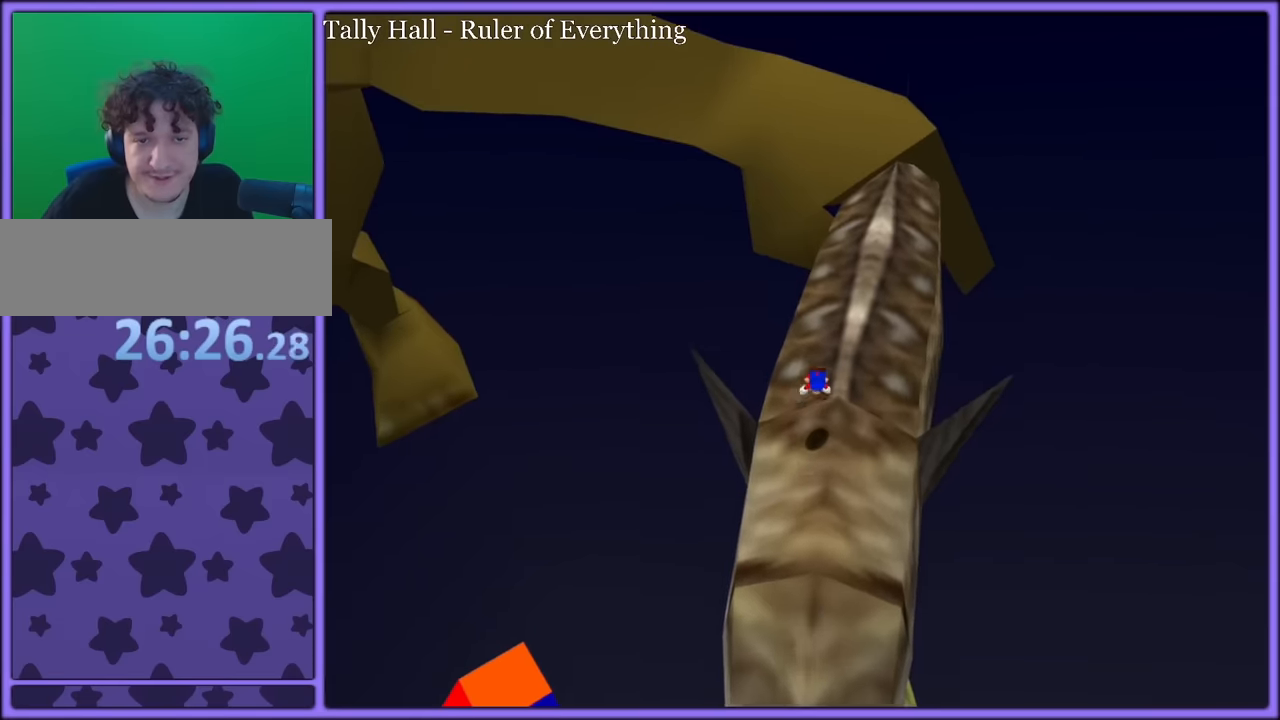
{"buttons": ["B"], "left_stick": "down-left", "button_events": [[150, "A", "down"], [300, "B", "down"], [367, "A", "up"]]}
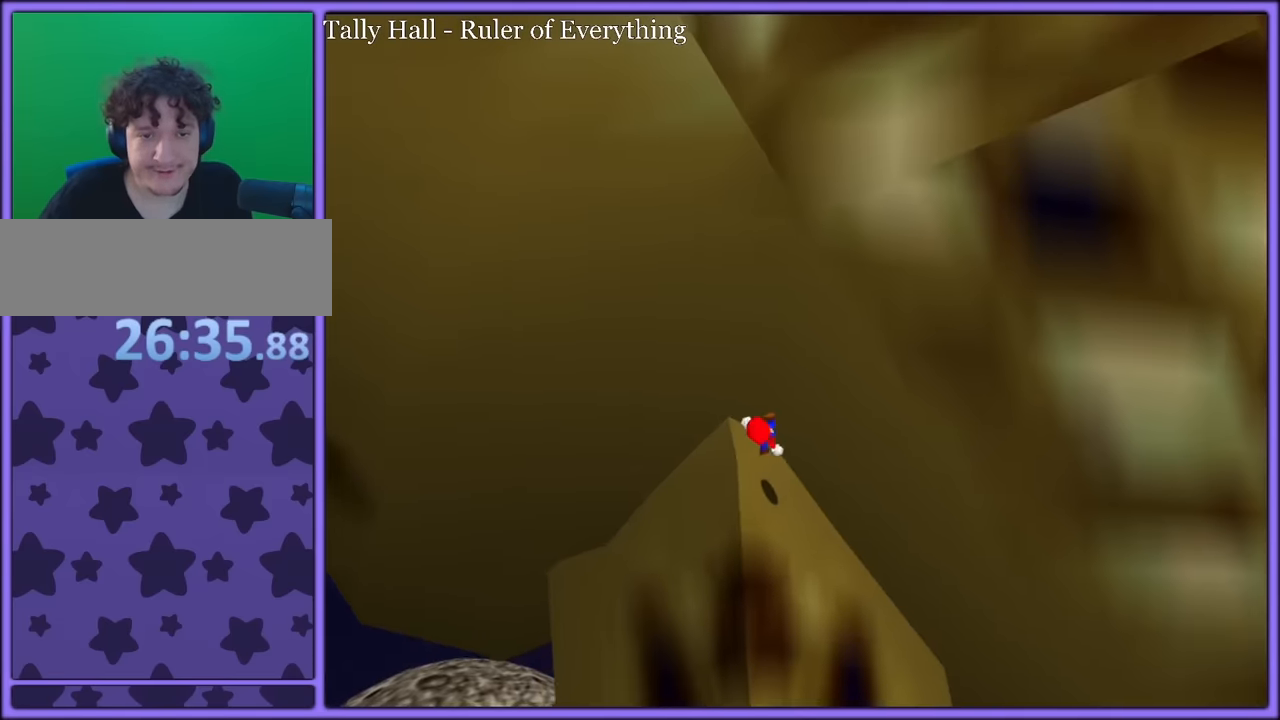
{"buttons": ["A", "B"], "left_stick": "down-left", "button_events": [[217, "B", "up"], [250, "A", "down"], [467, "B", "down"]]}
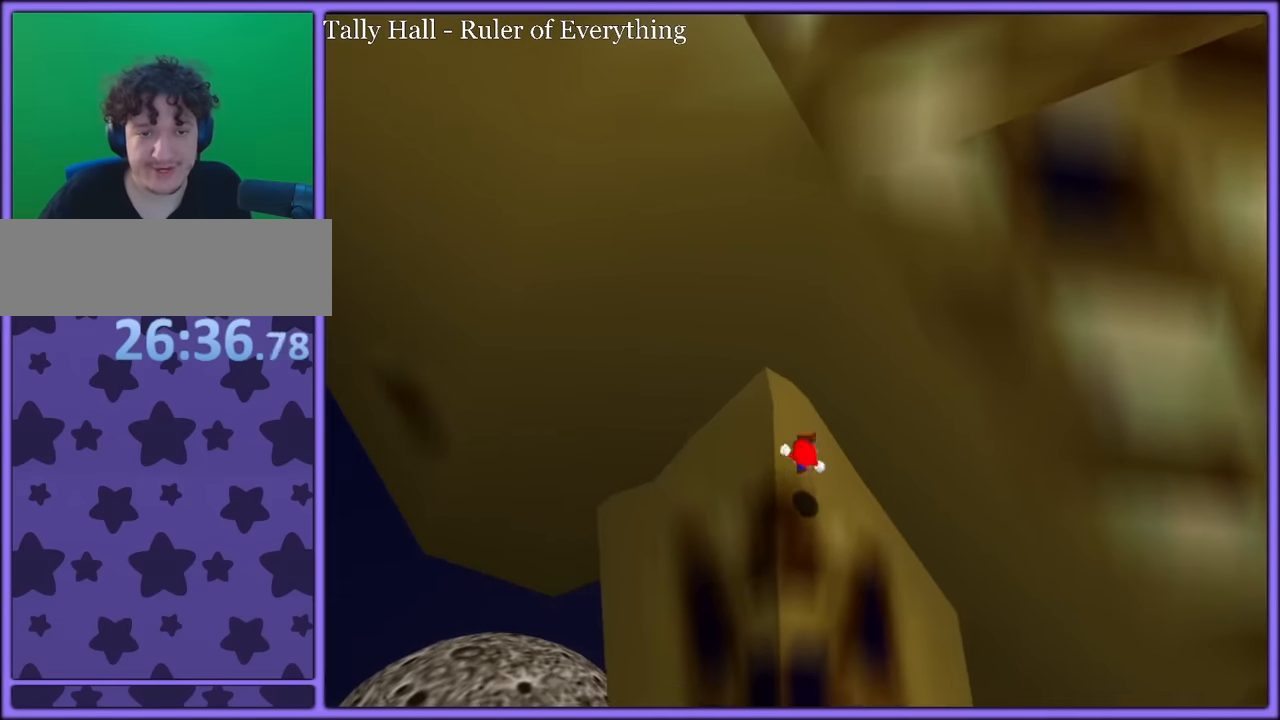
{"buttons": [], "left_stick": "right", "button_events": [[67, "B", "up"], [417, "A", "up"]]}
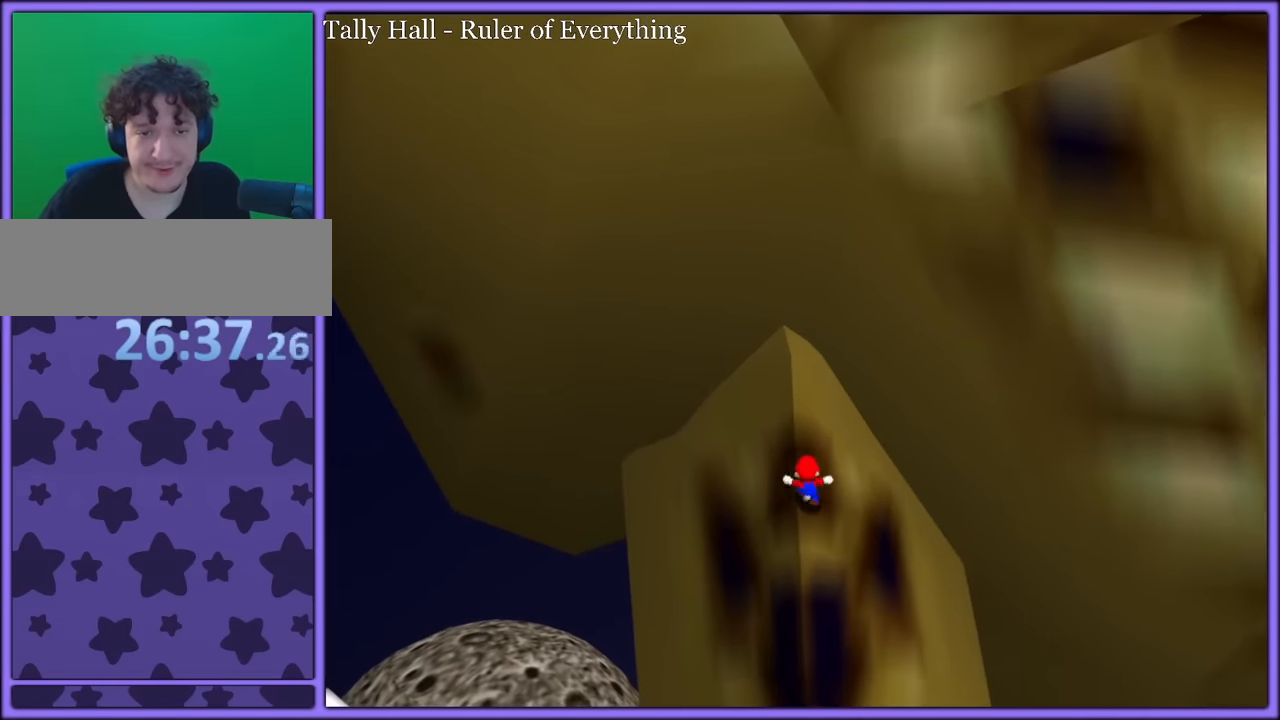
{"buttons": [], "left_stick": "center", "button_events": [[184, "C_LEFT", "down"], [317, "C_LEFT", "up"]]}
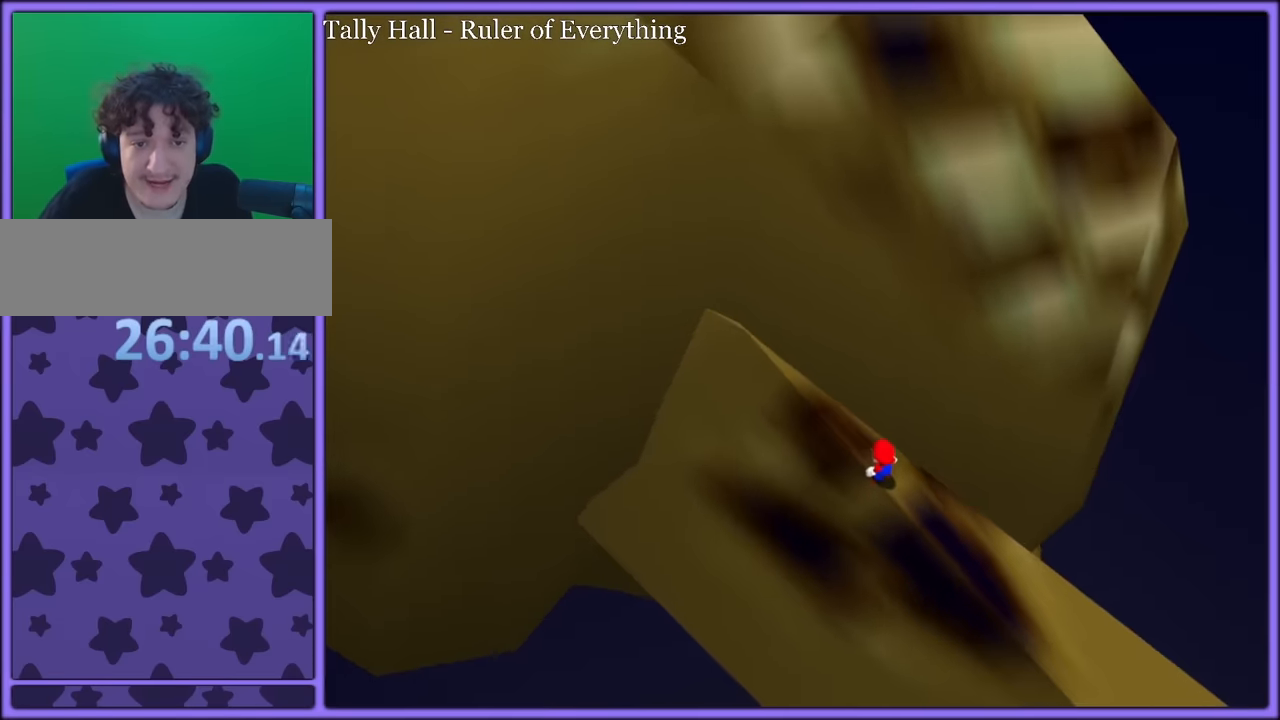
{"buttons": [], "left_stick": "center", "button_events": [[250, "C_LEFT", "down"], [400, "C_LEFT", "up"]]}
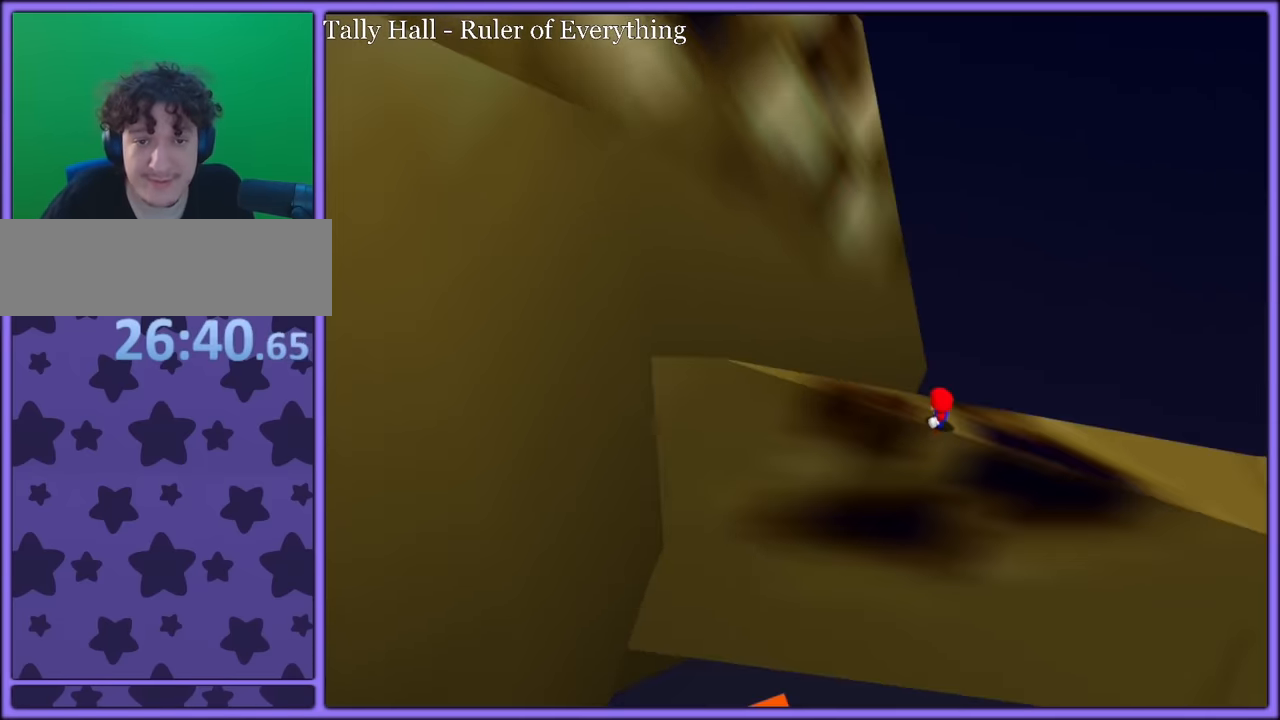
{"buttons": [], "left_stick": "center", "button_events": [[184, "C_RIGHT", "down"], [317, "C_RIGHT", "up"]]}
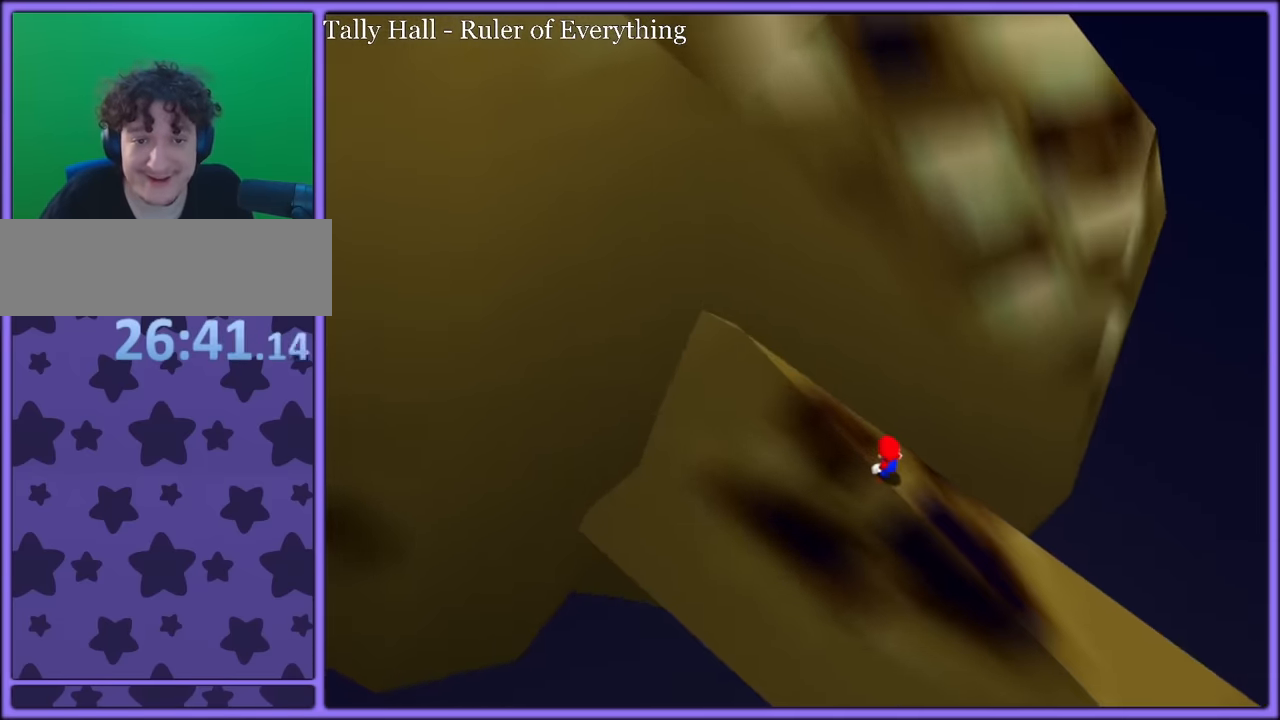
{"buttons": [], "left_stick": "center", "button_events": [[300, "C_DOWN", "down"], [300, "C_RIGHT", "down"], [350, "C_DOWN", "up"], [434, "C_RIGHT", "up"]]}
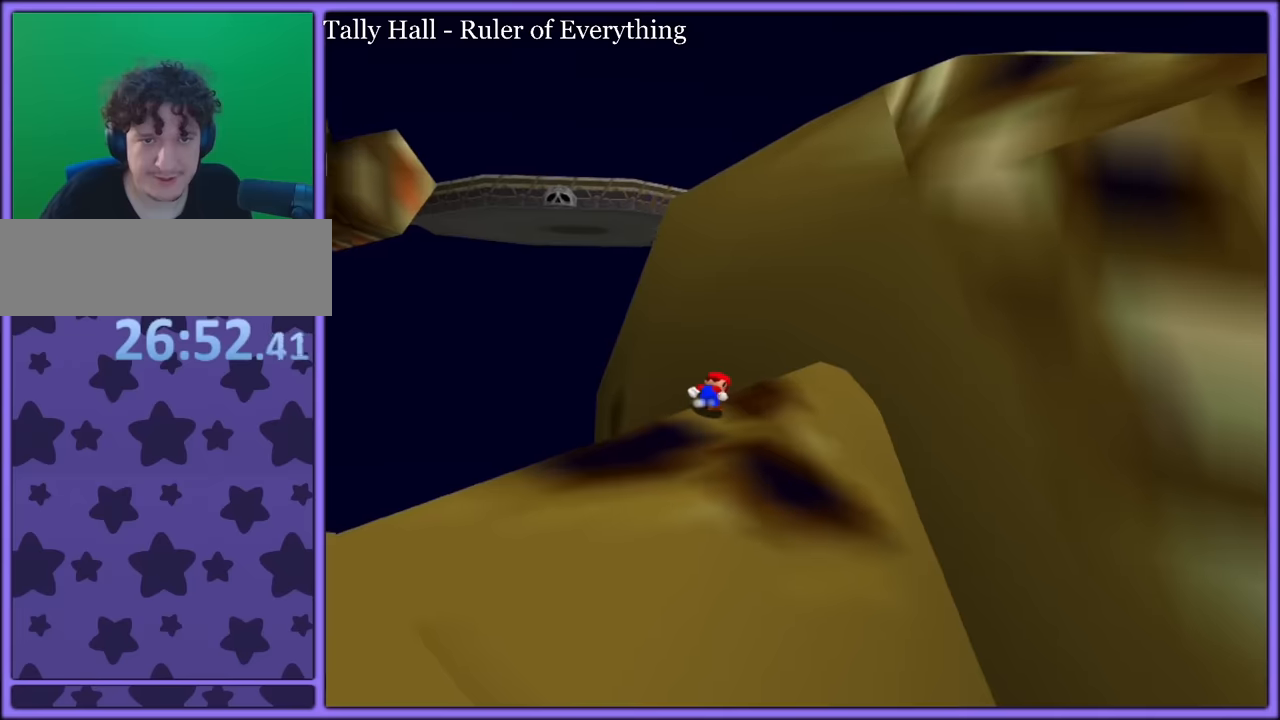
{"buttons": [], "left_stick": "center", "button_events": [[34, "C_RIGHT", "down"], [184, "C_RIGHT", "up"]]}
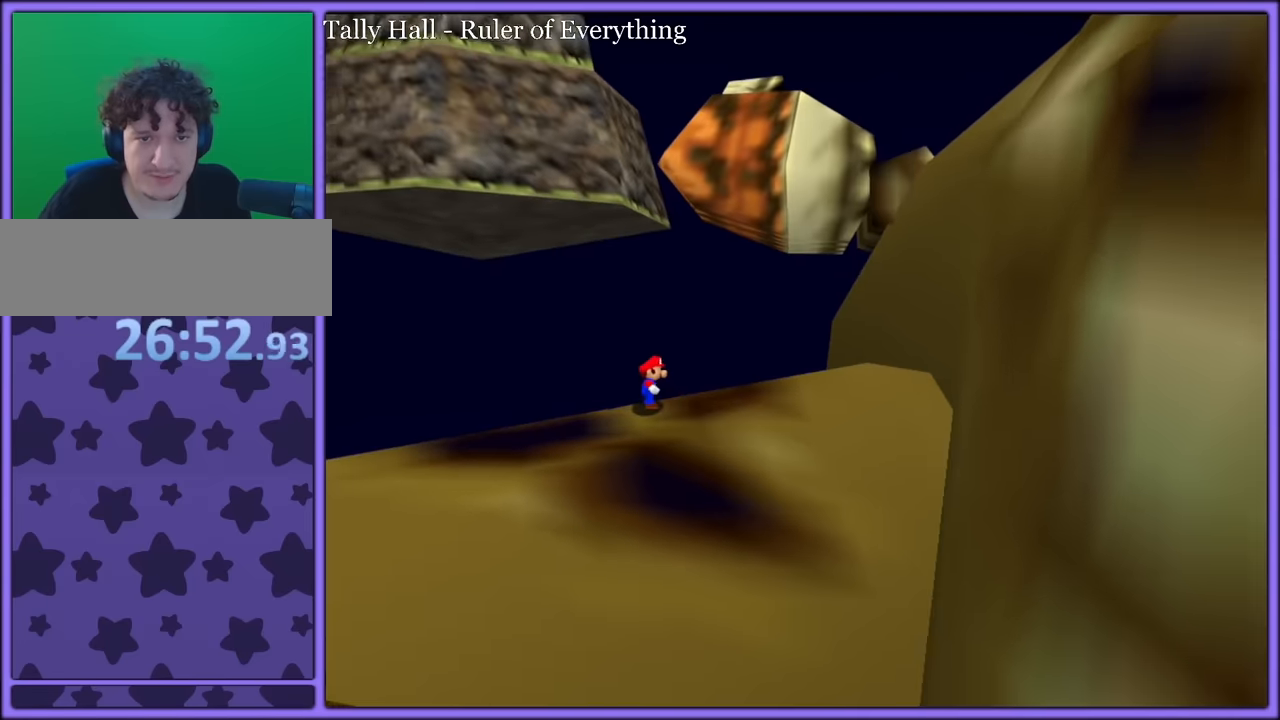
{"buttons": ["C_LEFT"], "left_stick": "center", "button_events": [[384, "C_LEFT", "down"]]}
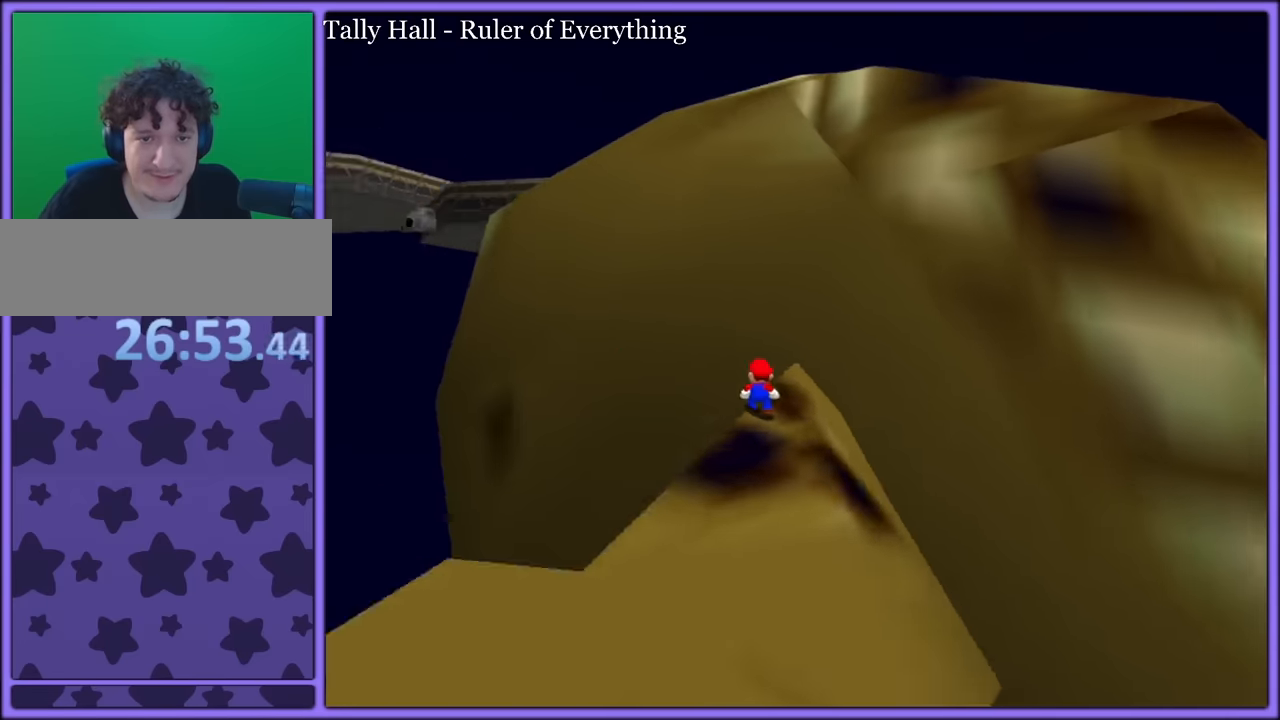
{"buttons": [], "left_stick": "center", "button_events": [[17, "C_LEFT", "up"]]}
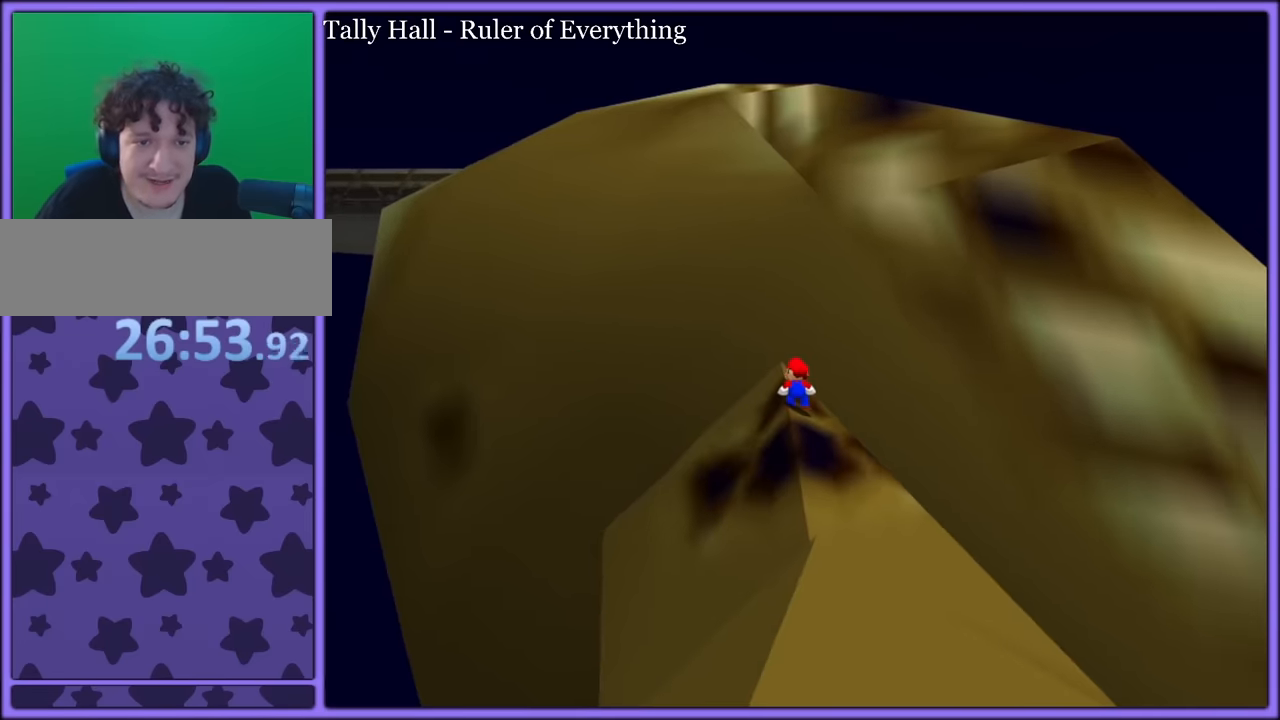
{"buttons": ["C_UP"], "left_stick": "center", "button_events": [[284, "C_UP", "down"]]}
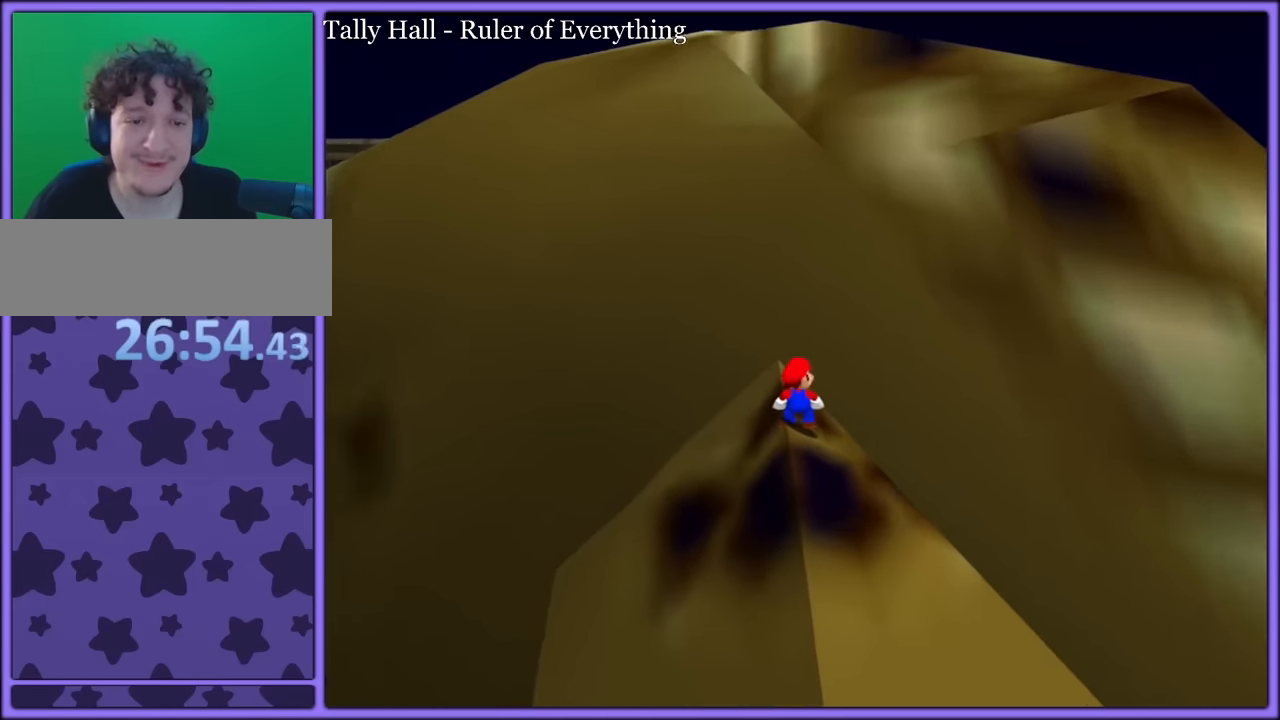
{"buttons": [], "left_stick": "center", "button_events": [[400, "C_UP", "up"]]}
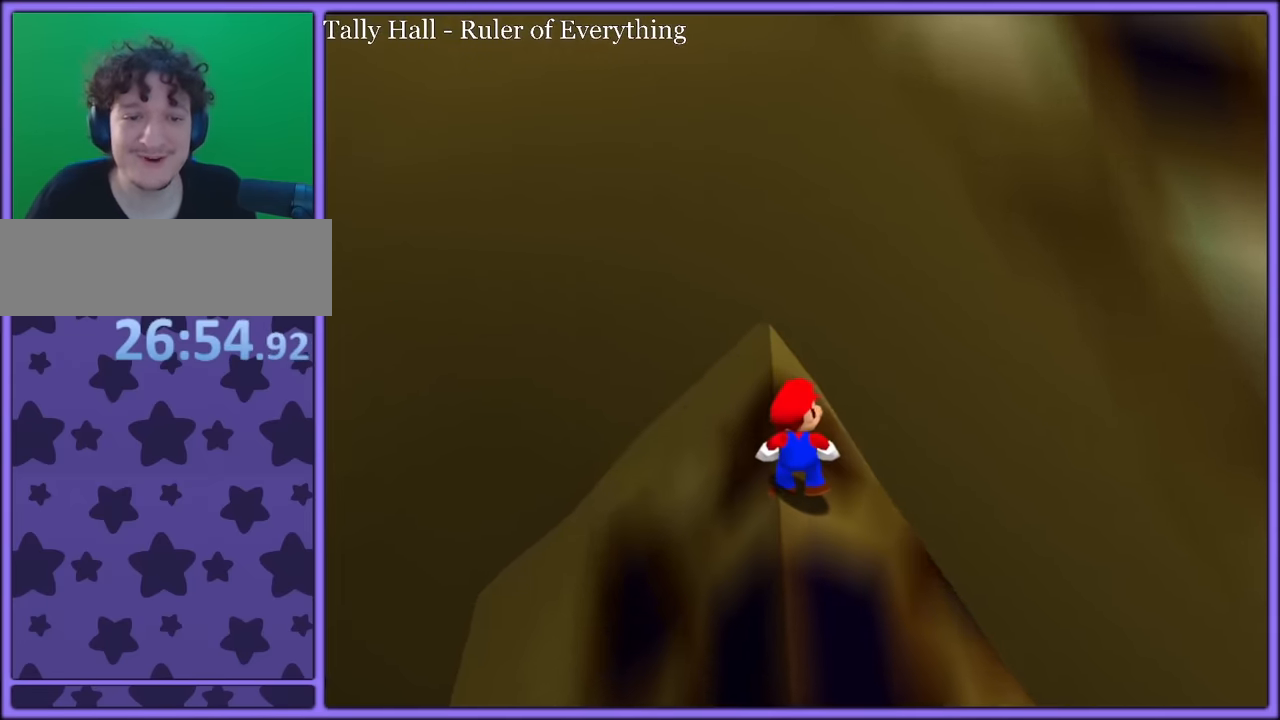
{"buttons": ["C_UP"], "left_stick": "center", "button_events": [[417, "C_UP", "down"]]}
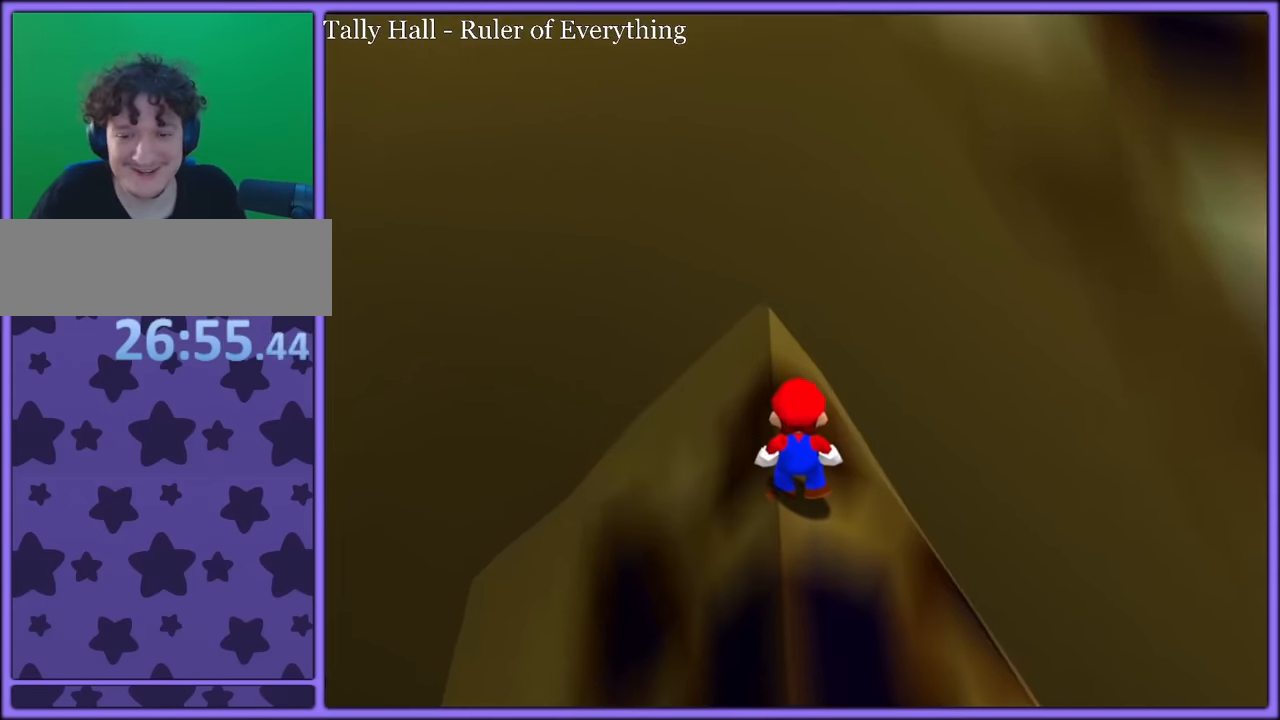
{"buttons": ["A"], "left_stick": "up-right", "button_events": [[33, "A", "down"], [33, "C_UP", "up"], [100, "A", "up"], [250, "A", "down"]]}
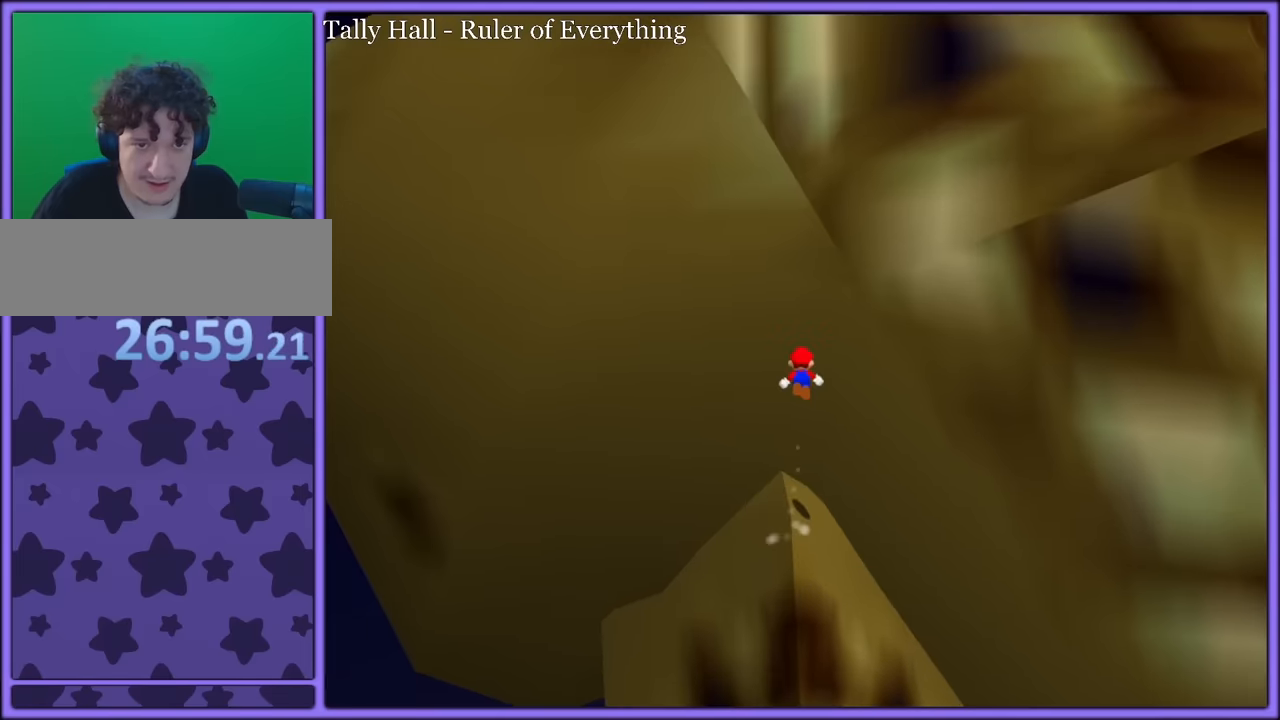
{"buttons": ["A"], "left_stick": "up-right", "button_events": []}
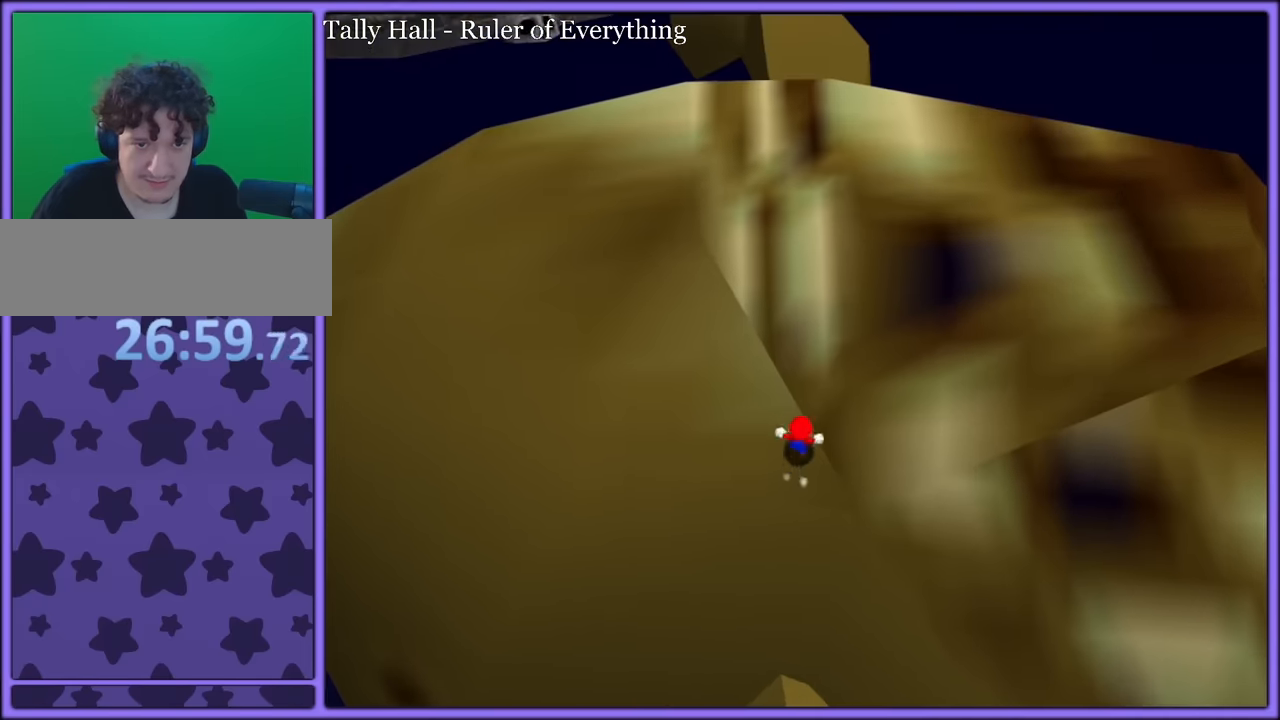
{"buttons": ["A"], "left_stick": "up", "button_events": []}
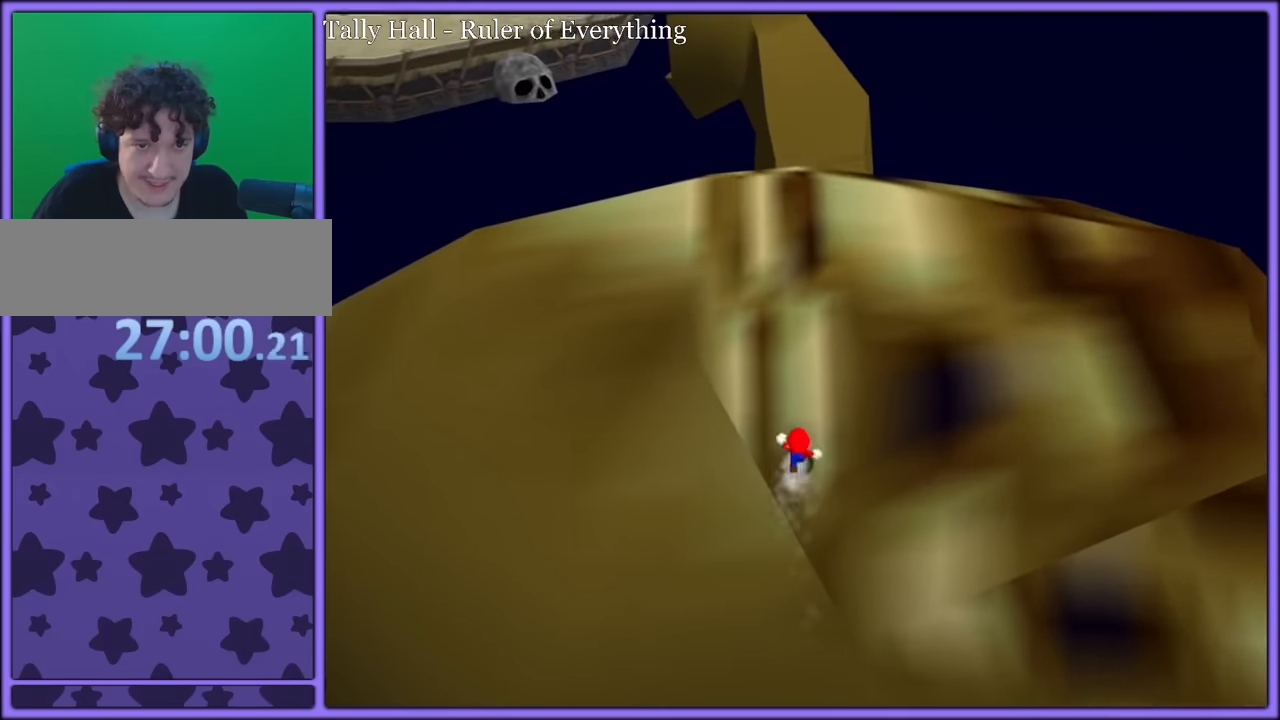
{"buttons": ["A", "B"], "left_stick": "up", "button_events": [[433, "B", "down"]]}
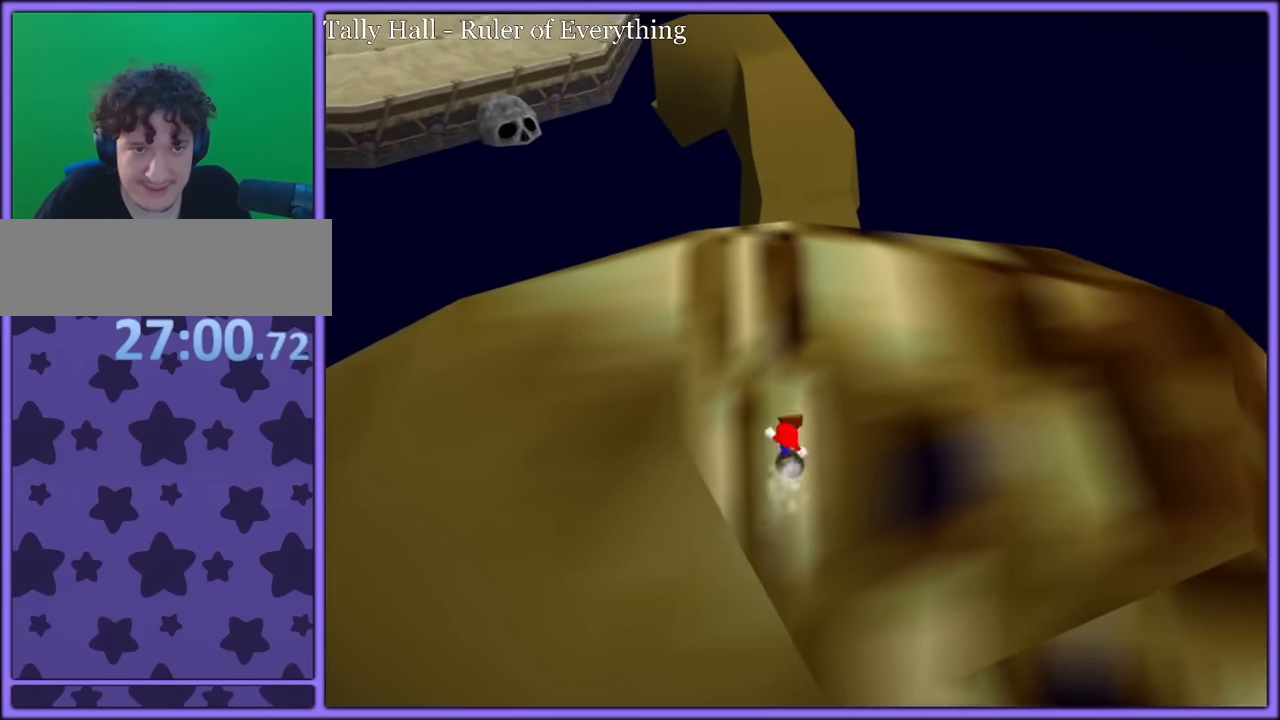
{"buttons": ["A"], "left_stick": "up", "button_events": [[66, "B", "up"], [350, "B", "down"], [483, "B", "up"]]}
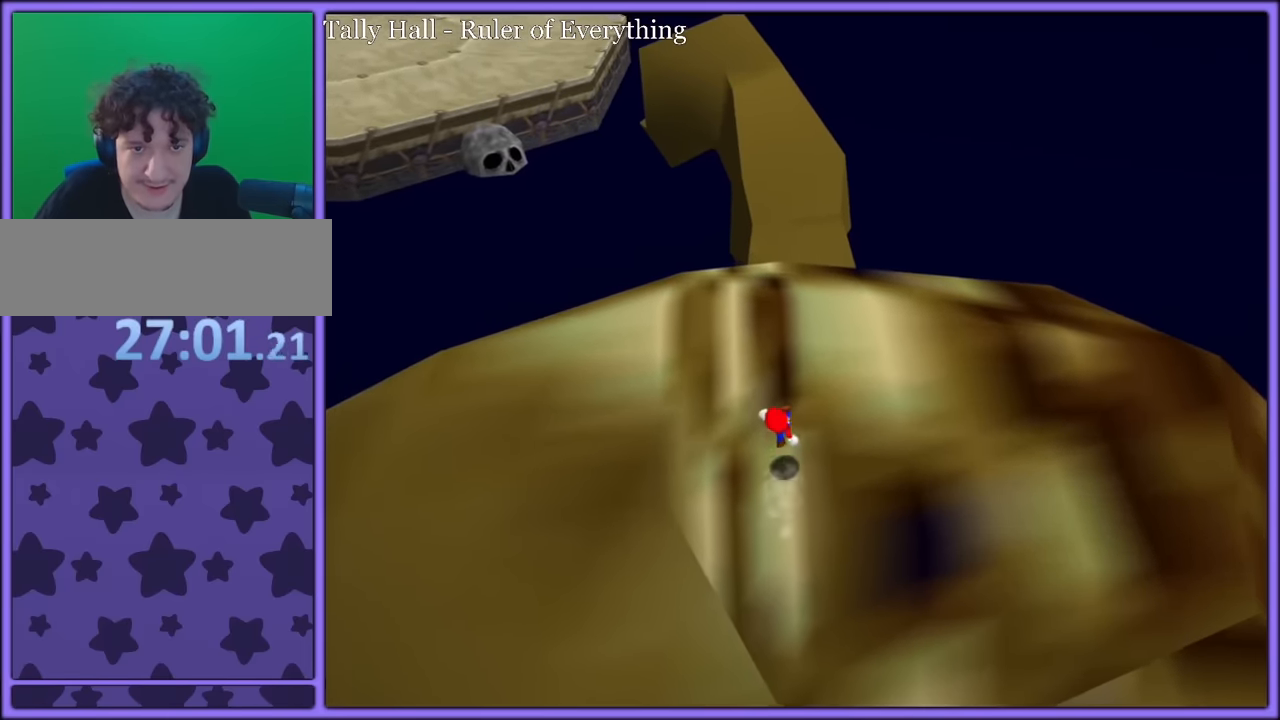
{"buttons": ["A", "B"], "left_stick": "up", "button_events": [[350, "B", "down"]]}